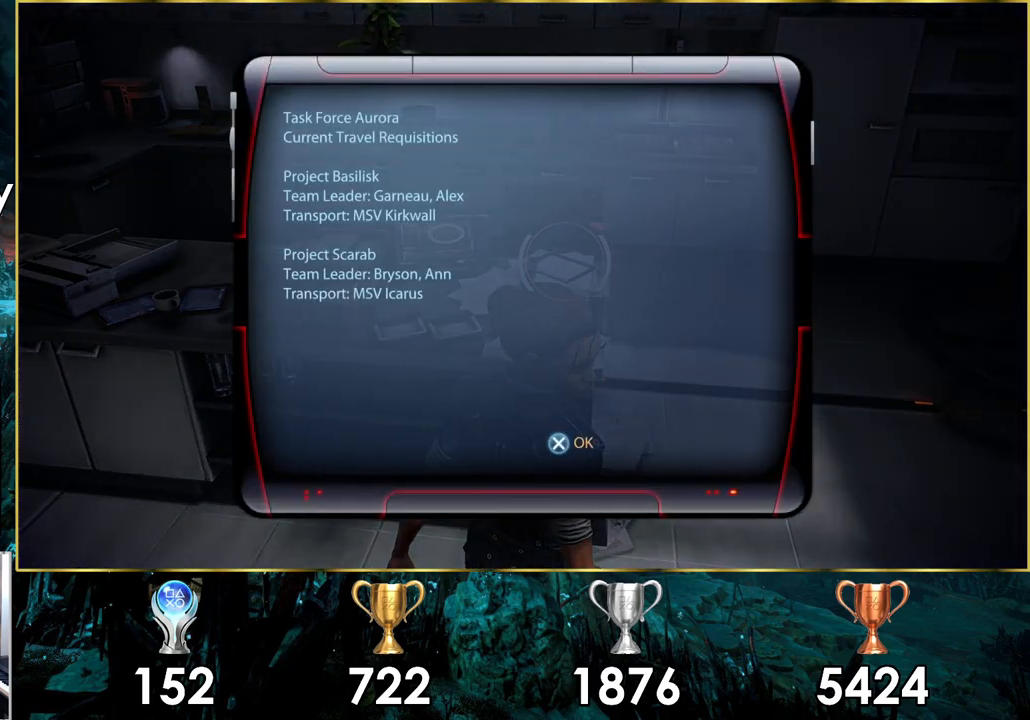
Gameplay with a controller (PlayStation layout); each line is a JSON object with the inputs held at the frame after it. "events" lists button and stick changes between this image and that frame as [ms after this image, input, new state], when the widget could be followed in between.
{"buttons": [], "left_stick": "center", "right_stick": "center", "events": []}
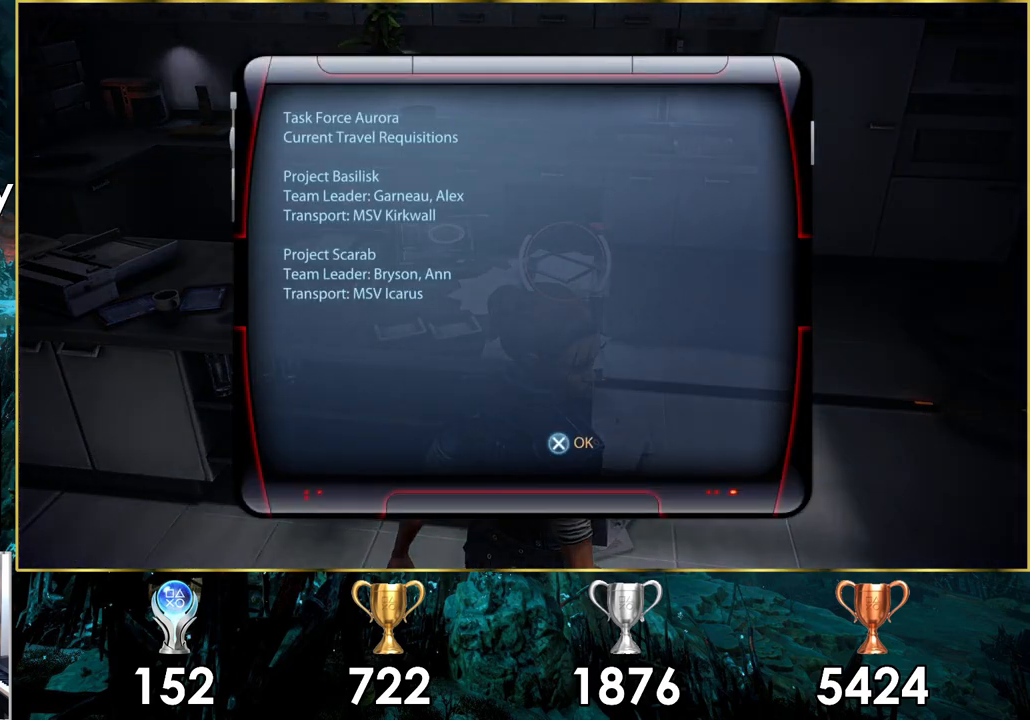
{"buttons": [], "left_stick": "center", "right_stick": "center", "events": []}
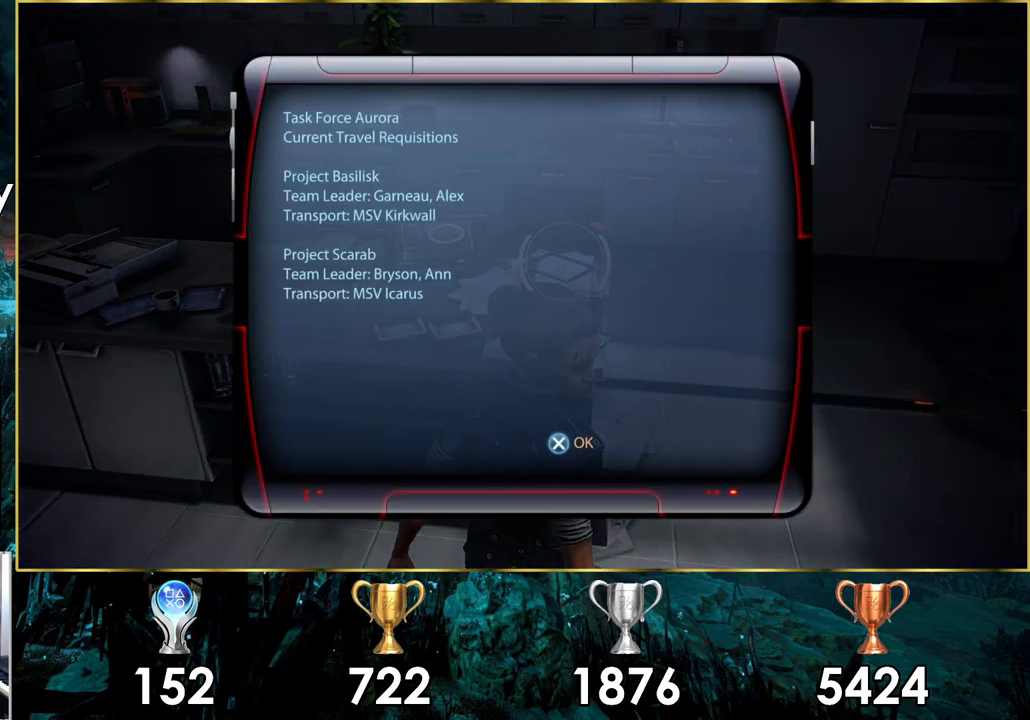
{"buttons": [], "left_stick": "center", "right_stick": "center", "events": []}
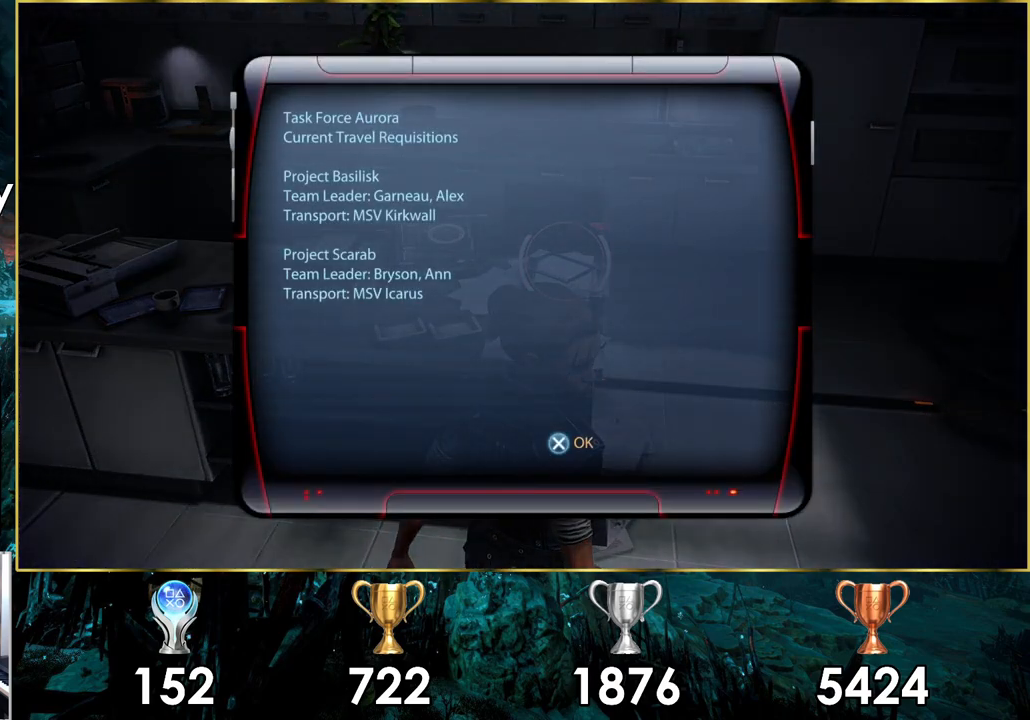
{"buttons": [], "left_stick": "center", "right_stick": "center", "events": [[317, "CROSS", "down"], [417, "CROSS", "up"]]}
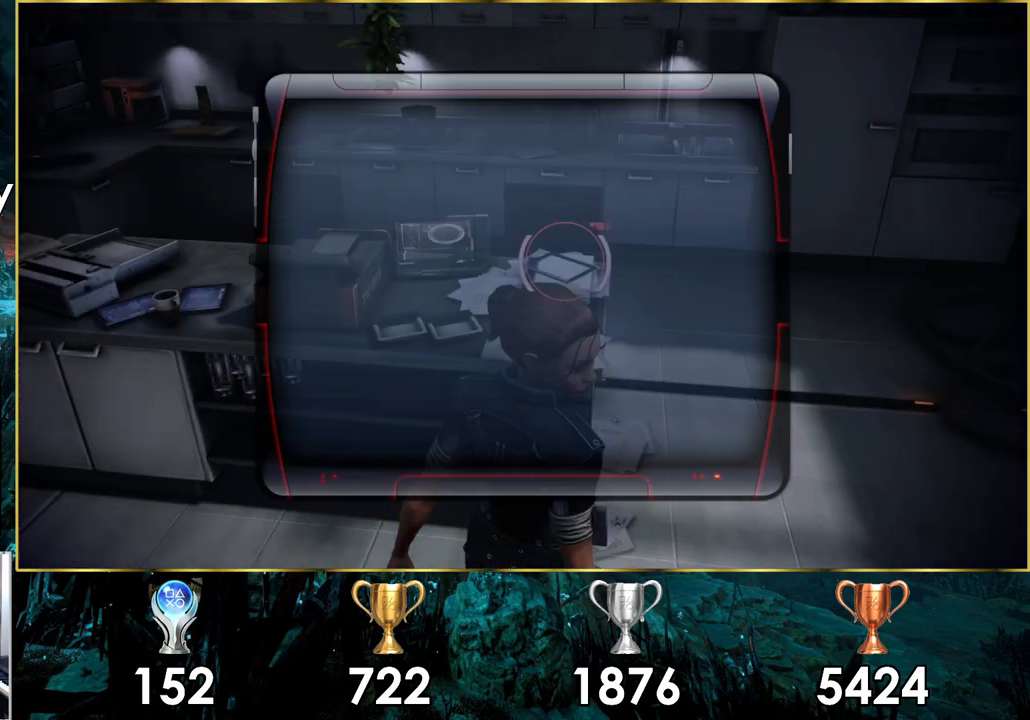
{"buttons": [], "left_stick": "up-left", "right_stick": "left", "events": [[67, "left_stick", "down-left"], [100, "right_stick", "left"], [267, "left_stick", "left"], [400, "left_stick", "up-left"]]}
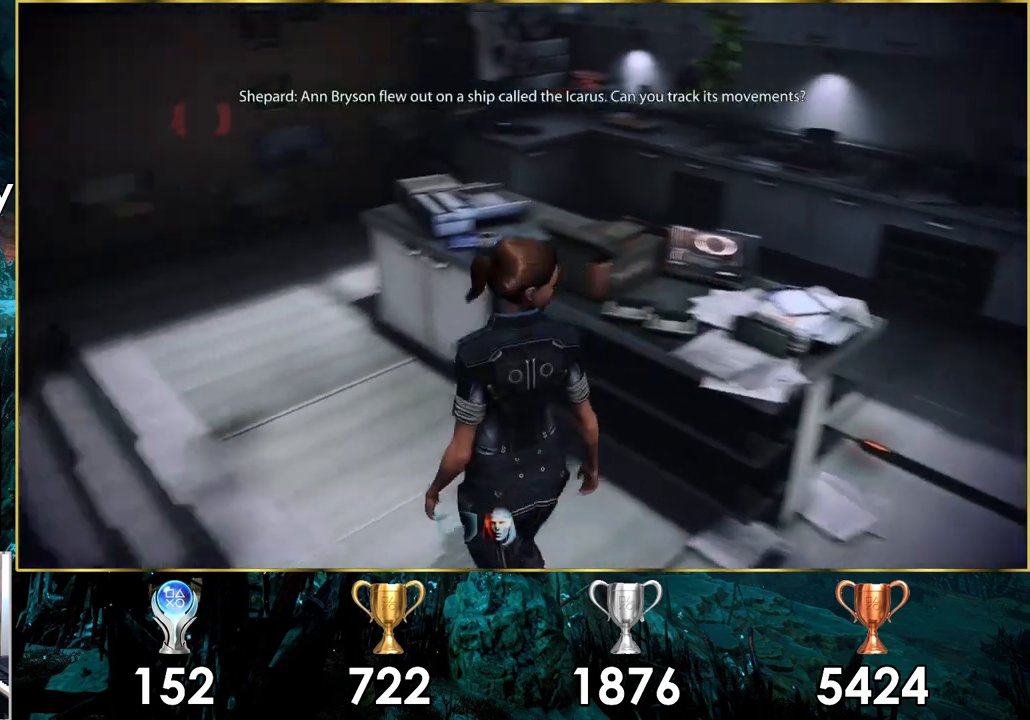
{"buttons": [], "left_stick": "up", "right_stick": "down-left", "events": [[50, "left_stick", "up"], [100, "right_stick", "center"], [450, "right_stick", "down"], [500, "right_stick", "down-left"]]}
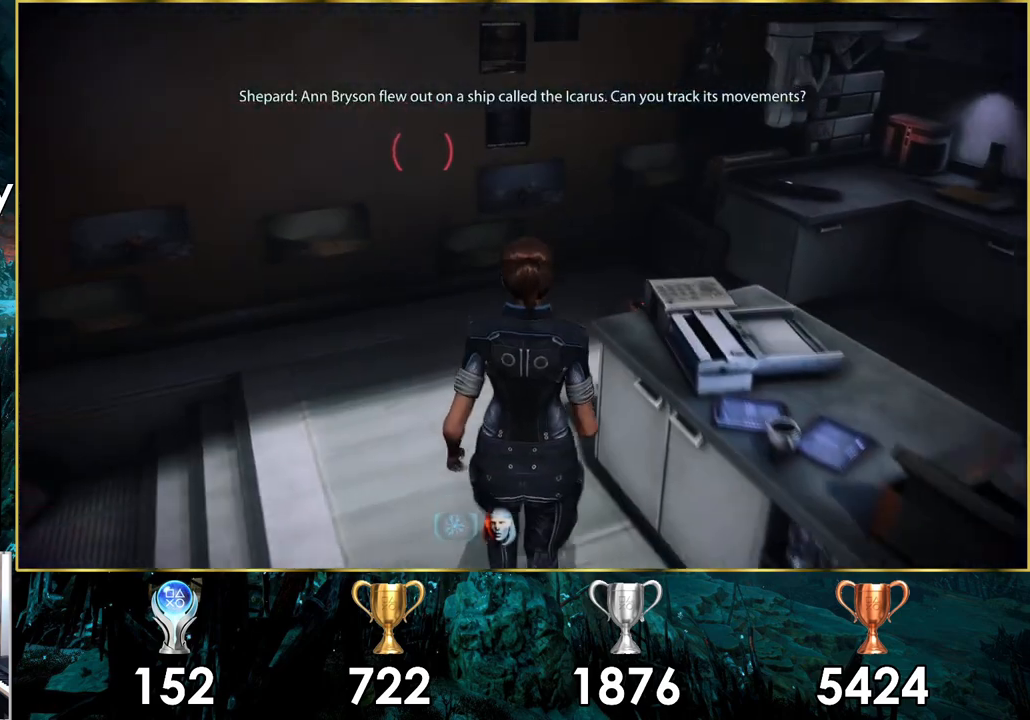
{"buttons": [], "left_stick": "center", "right_stick": "center", "events": [[50, "left_stick", "center"], [200, "right_stick", "center"]]}
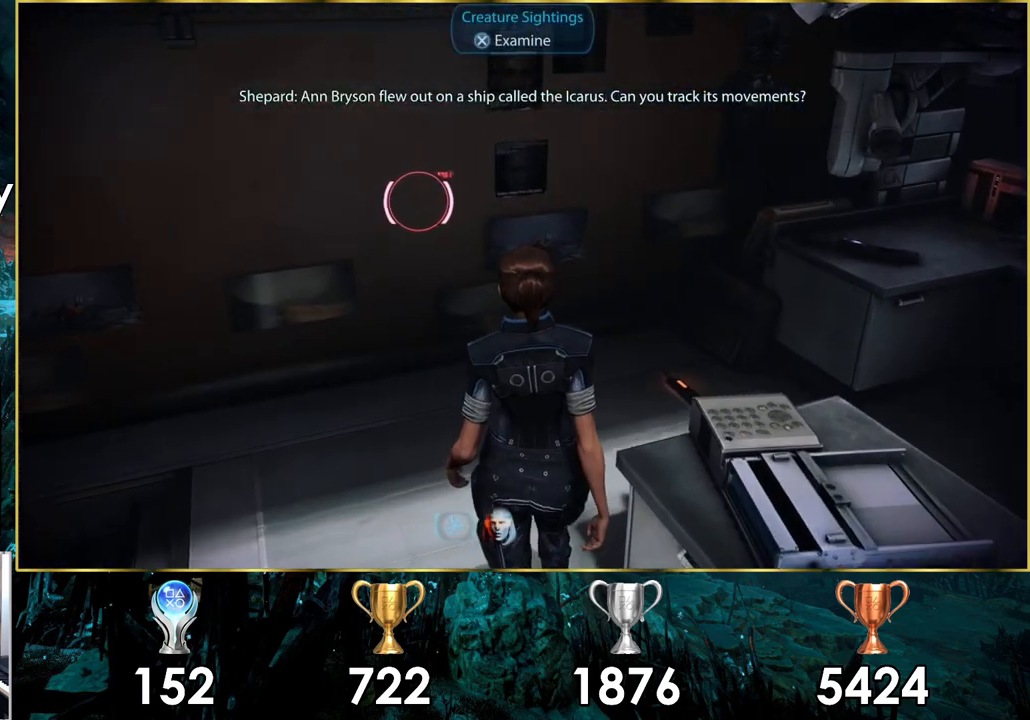
{"buttons": [], "left_stick": "center", "right_stick": "right", "events": [[333, "right_stick", "right"]]}
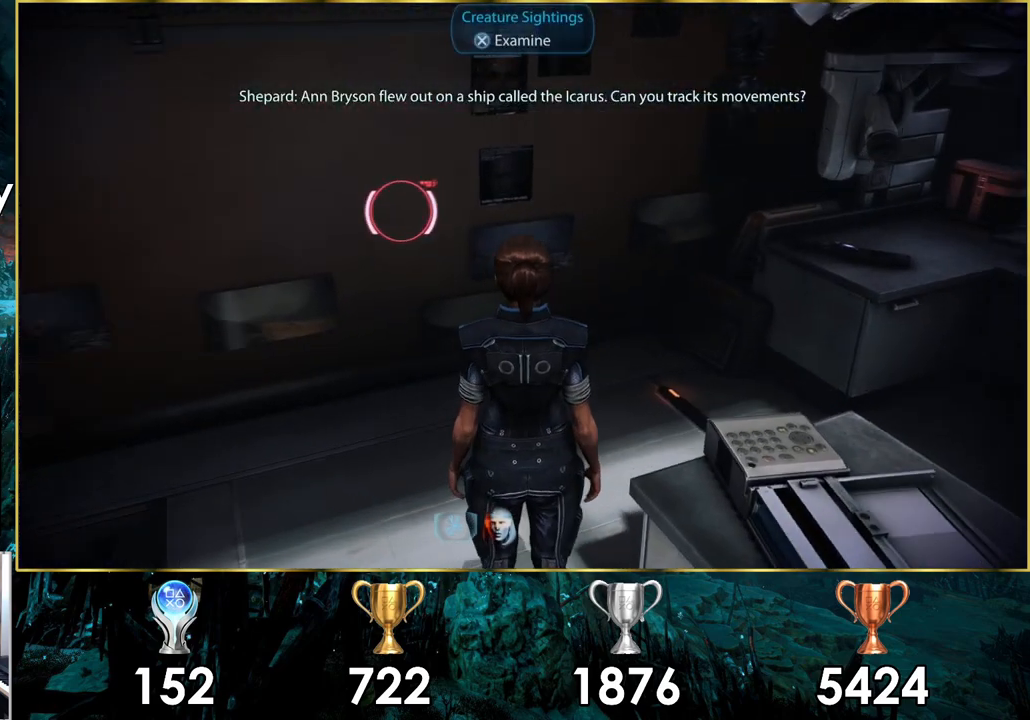
{"buttons": [], "left_stick": "left", "right_stick": "right", "events": [[17, "left_stick", "down-left"], [200, "right_stick", "center"], [250, "left_stick", "left"], [433, "right_stick", "right"]]}
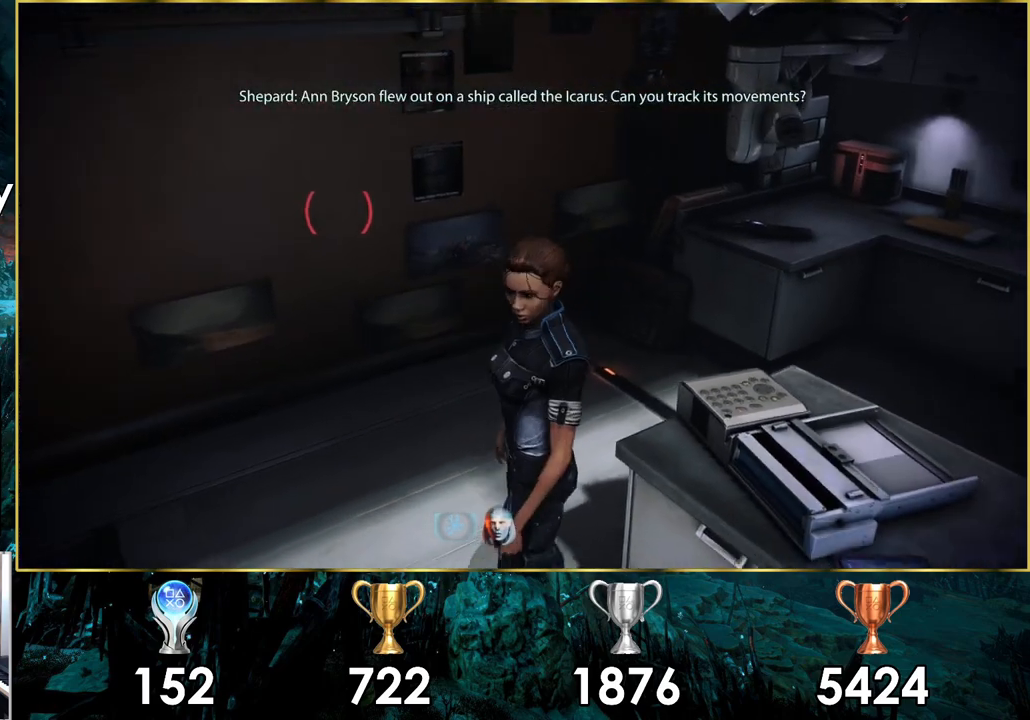
{"buttons": [], "left_stick": "up-left", "right_stick": "right", "events": [[50, "left_stick", "up-left"]]}
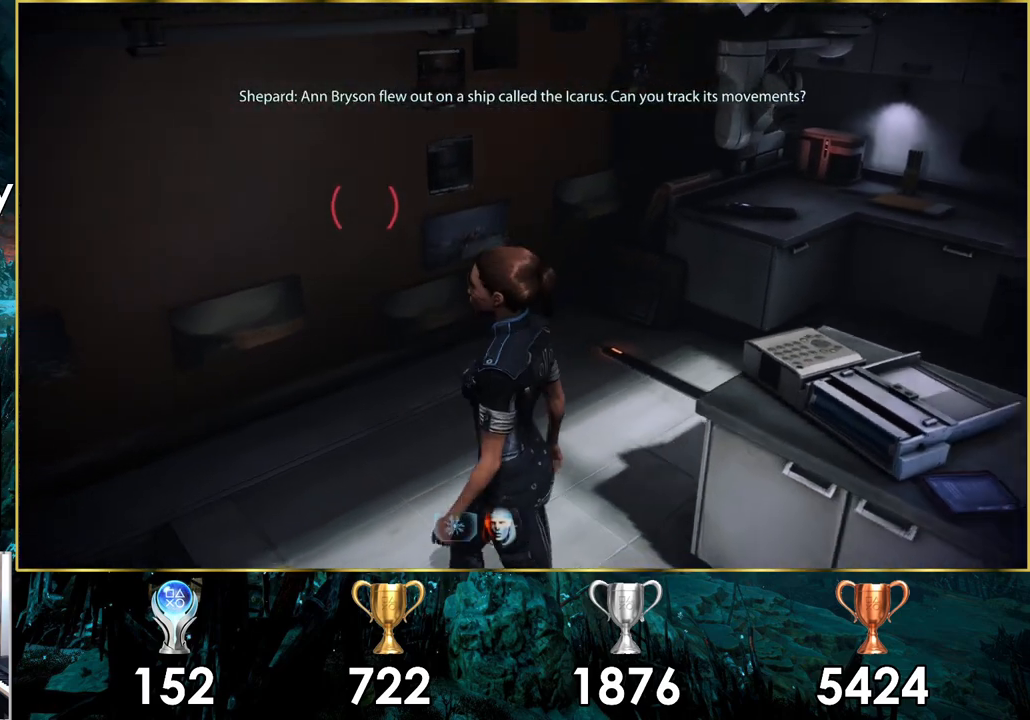
{"buttons": [], "left_stick": "up-right", "right_stick": "center", "events": [[333, "right_stick", "center"], [467, "left_stick", "up-right"]]}
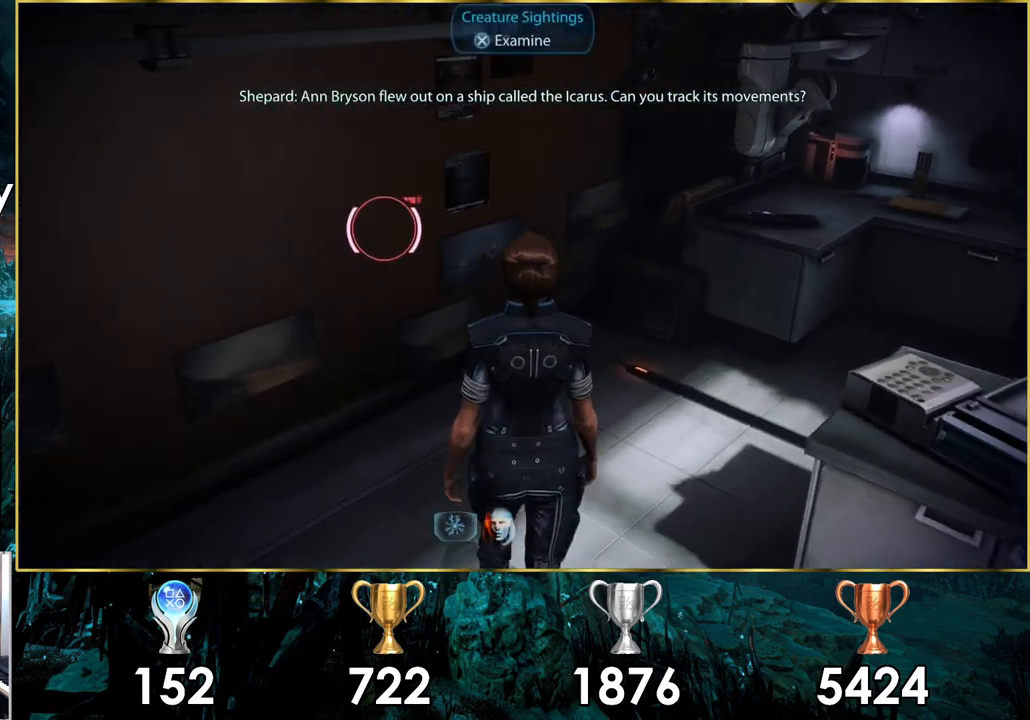
{"buttons": [], "left_stick": "right", "right_stick": "left", "events": [[67, "right_stick", "left"], [250, "left_stick", "right"]]}
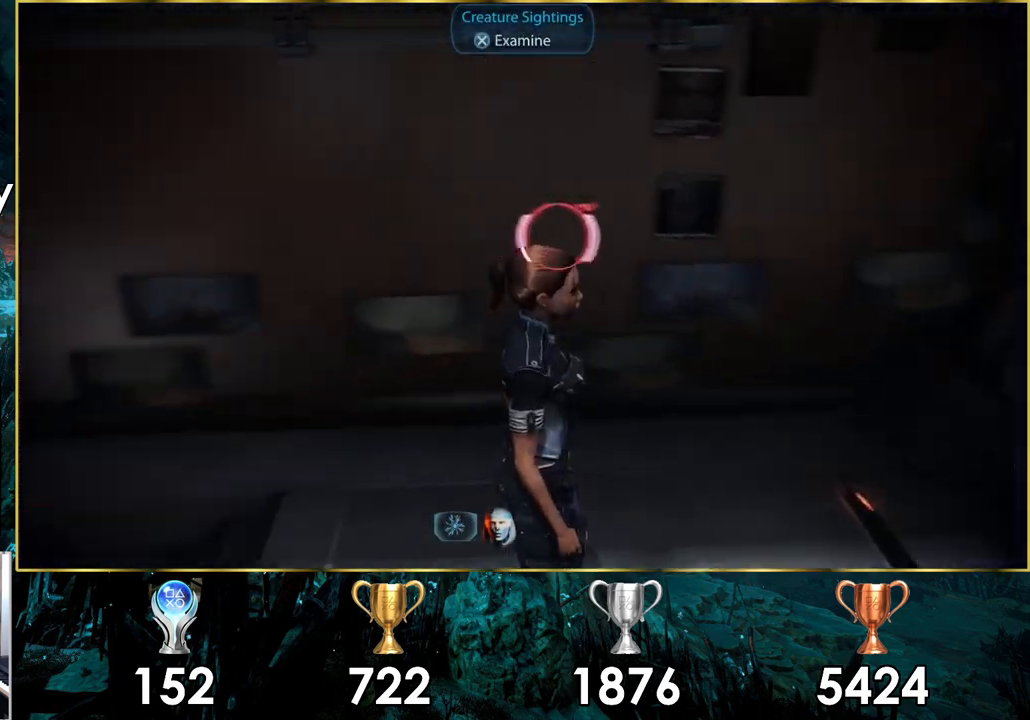
{"buttons": [], "left_stick": "up", "right_stick": "left", "events": [[100, "left_stick", "up-right"], [250, "left_stick", "up"]]}
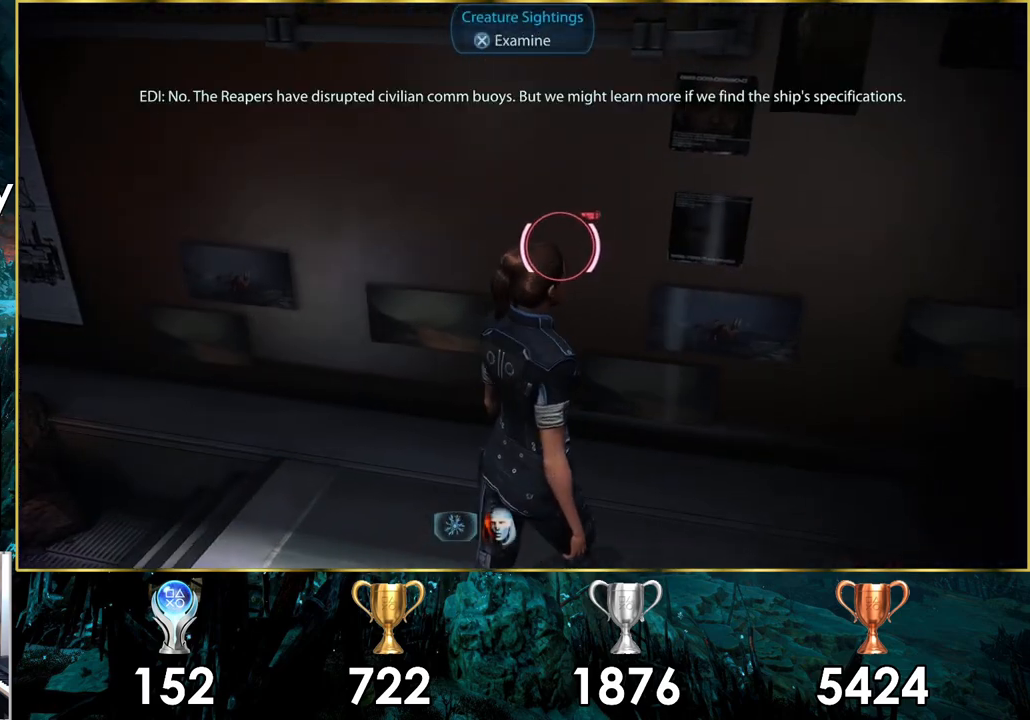
{"buttons": [], "left_stick": "center", "right_stick": "left", "events": [[100, "left_stick", "center"]]}
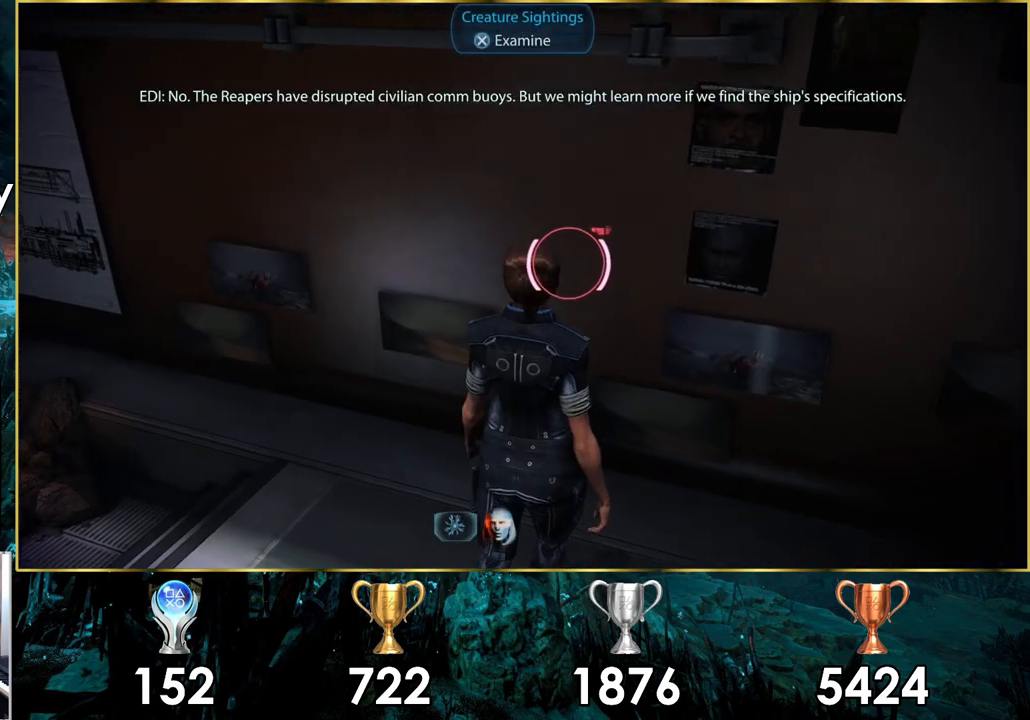
{"buttons": [], "left_stick": "left", "right_stick": "left", "events": [[67, "left_stick", "left"]]}
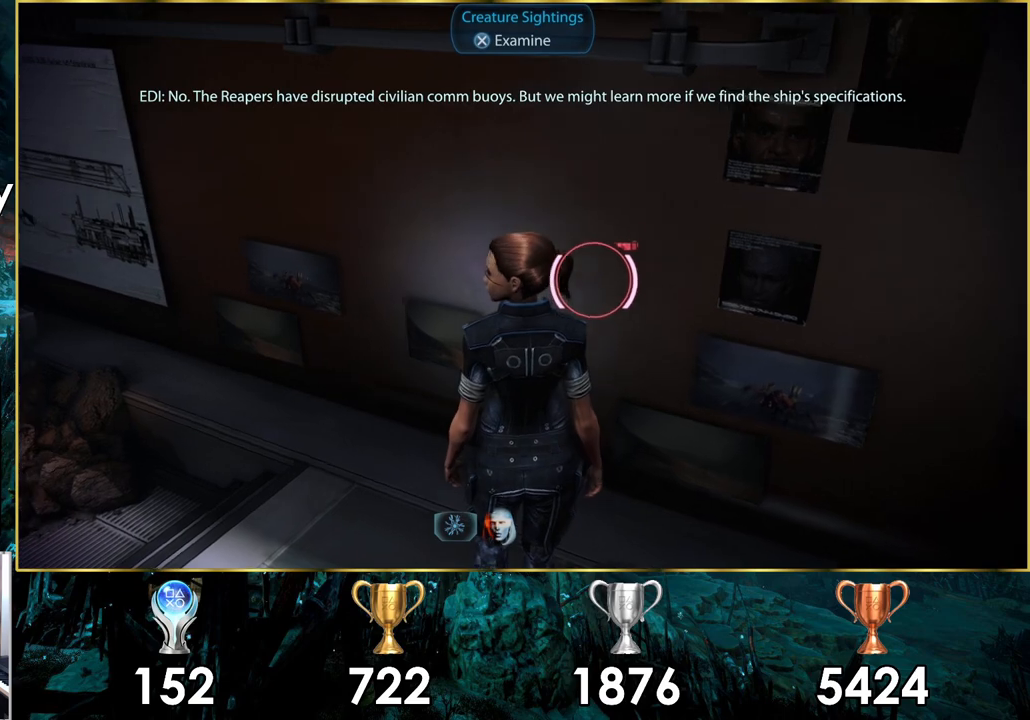
{"buttons": [], "left_stick": "down-left", "right_stick": "center", "events": [[50, "right_stick", "center"], [333, "left_stick", "down-left"]]}
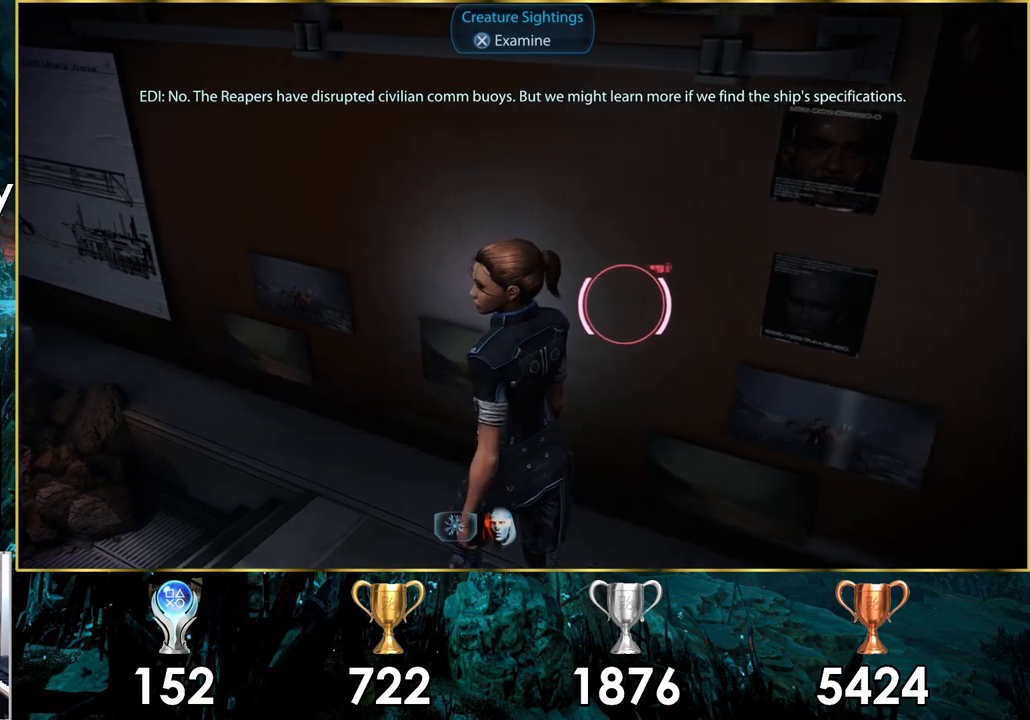
{"buttons": [], "left_stick": "down", "right_stick": "center", "events": [[300, "left_stick", "down"]]}
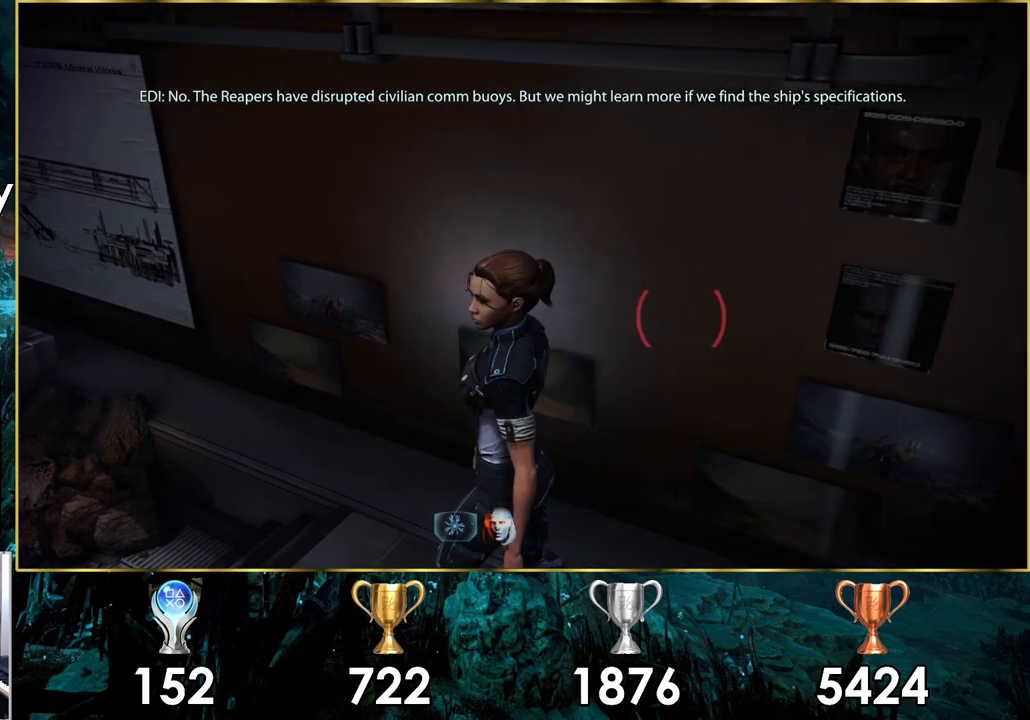
{"buttons": [], "left_stick": "down-right", "right_stick": "center", "events": [[183, "left_stick", "down-right"]]}
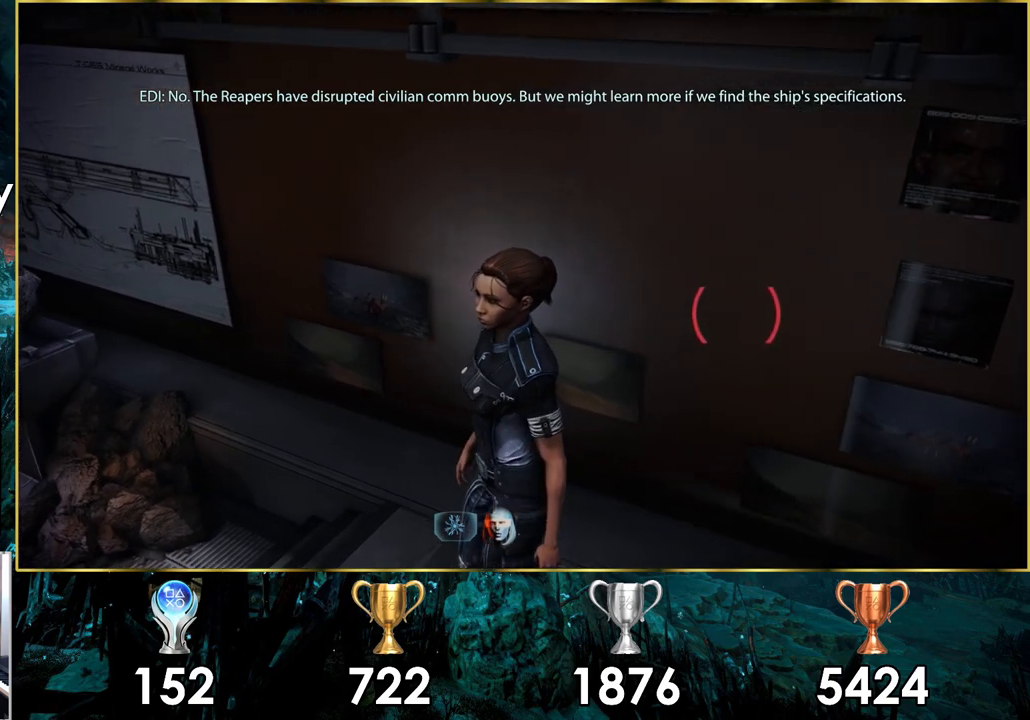
{"buttons": [], "left_stick": "right", "right_stick": "down-right", "events": [[100, "left_stick", "right"], [200, "right_stick", "left"], [333, "right_stick", "down-right"]]}
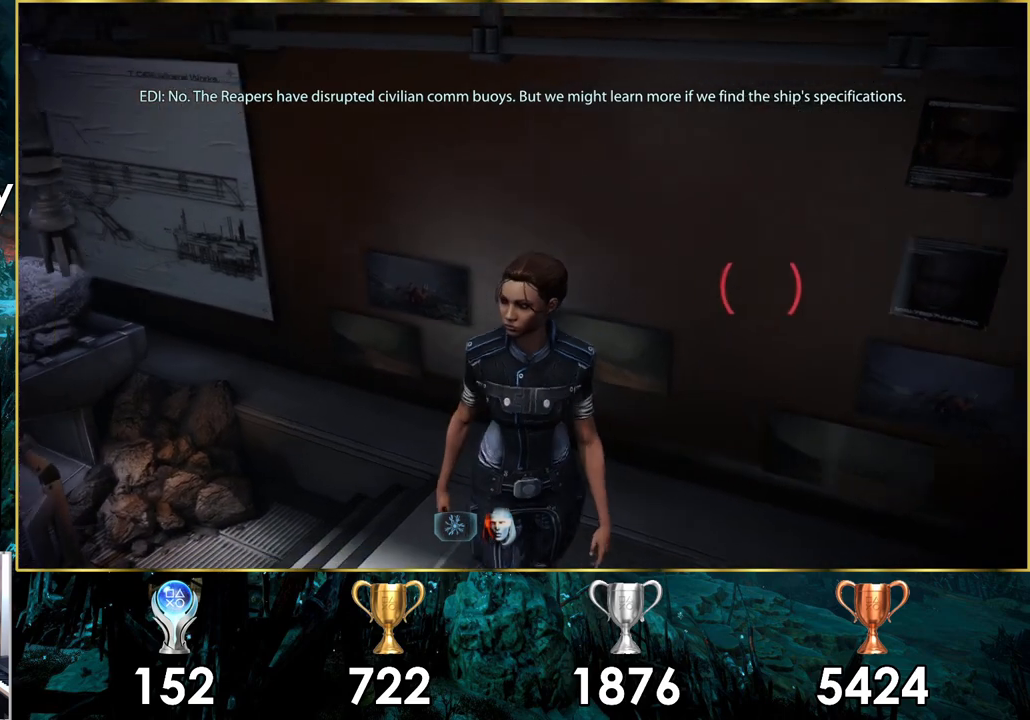
{"buttons": [], "left_stick": "up", "right_stick": "center", "events": [[33, "left_stick", "up-right"], [100, "right_stick", "center"], [350, "left_stick", "up"]]}
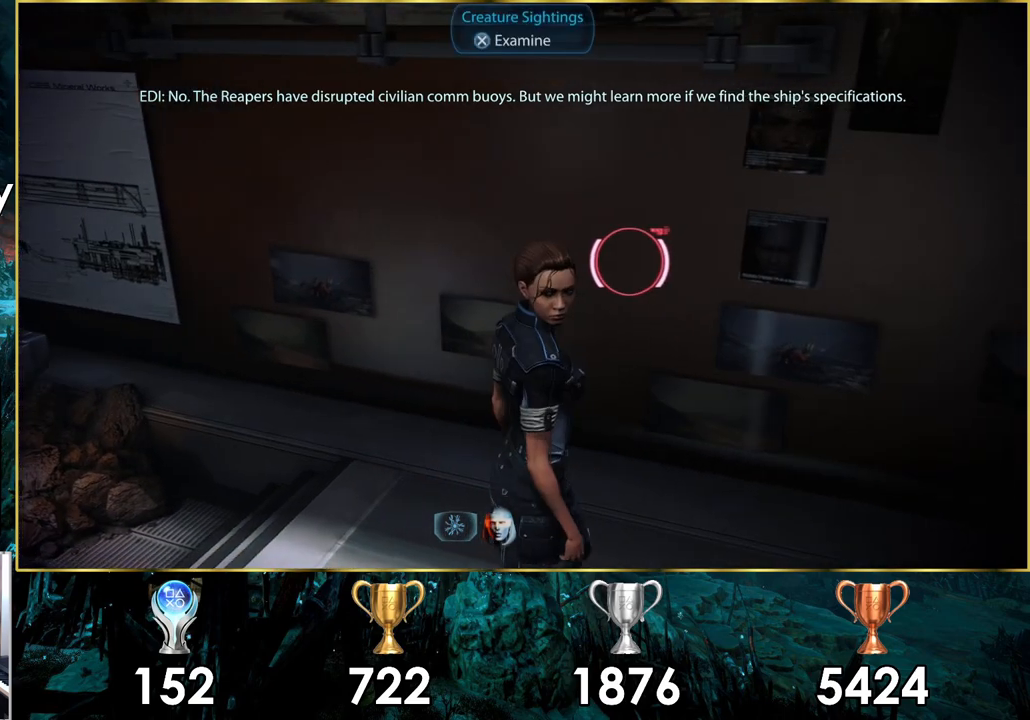
{"buttons": [], "left_stick": "up-left", "right_stick": "center", "events": [[67, "left_stick", "center"], [483, "left_stick", "up-left"]]}
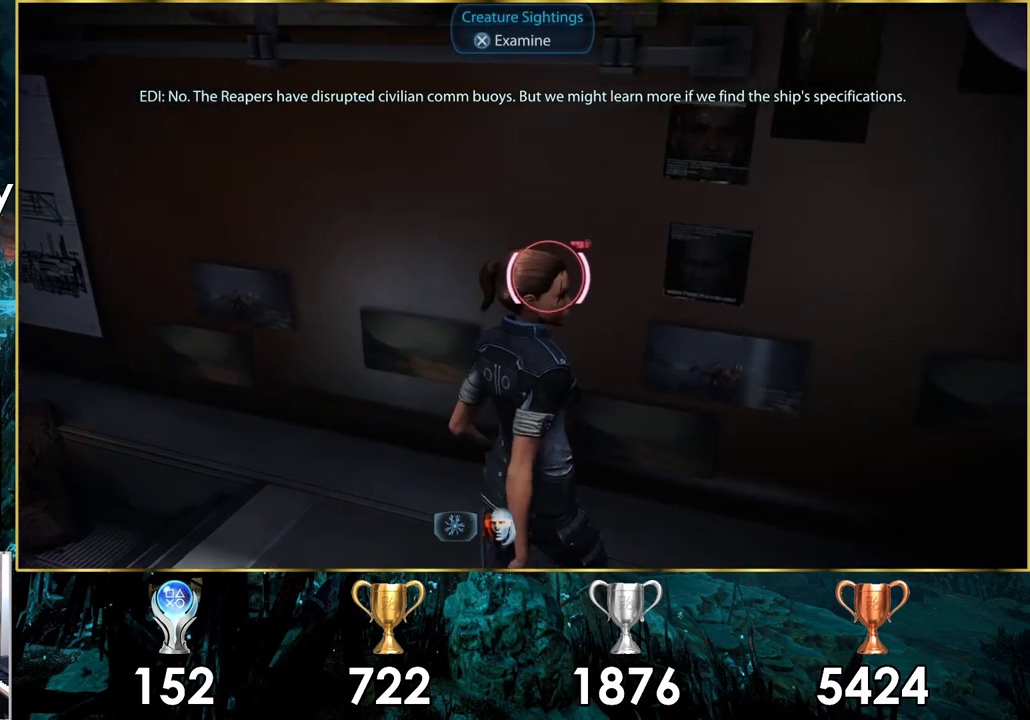
{"buttons": [], "left_stick": "center", "right_stick": "center", "events": [[150, "left_stick", "center"]]}
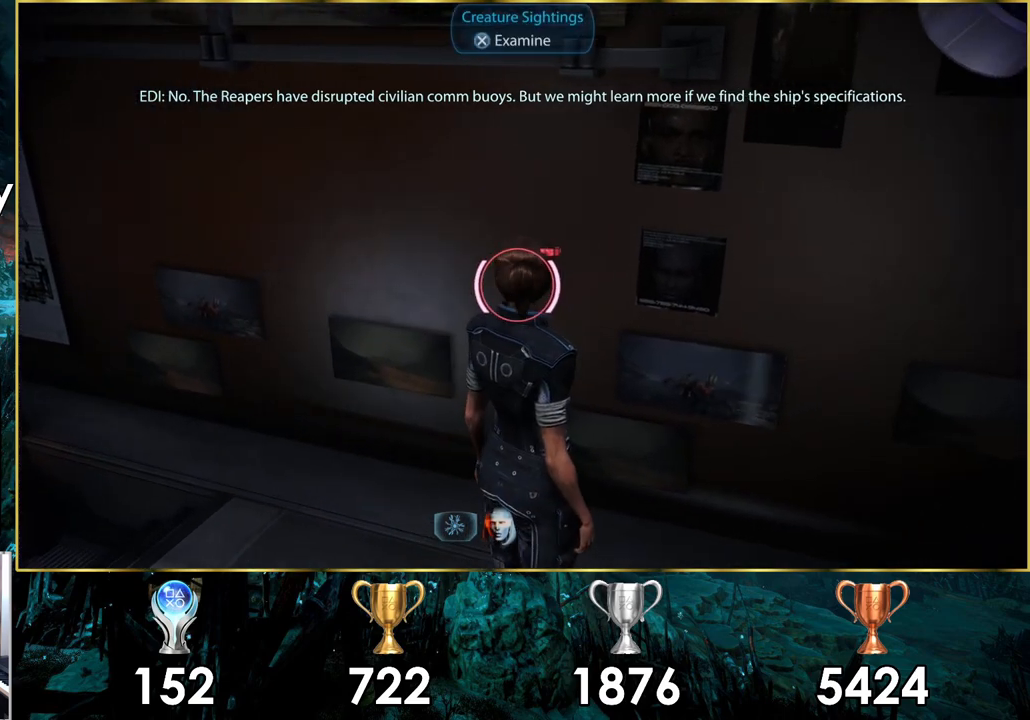
{"buttons": [], "left_stick": "left", "right_stick": "left", "events": [[50, "CROSS", "down"], [133, "CROSS", "up"], [367, "left_stick", "left"], [417, "right_stick", "left"]]}
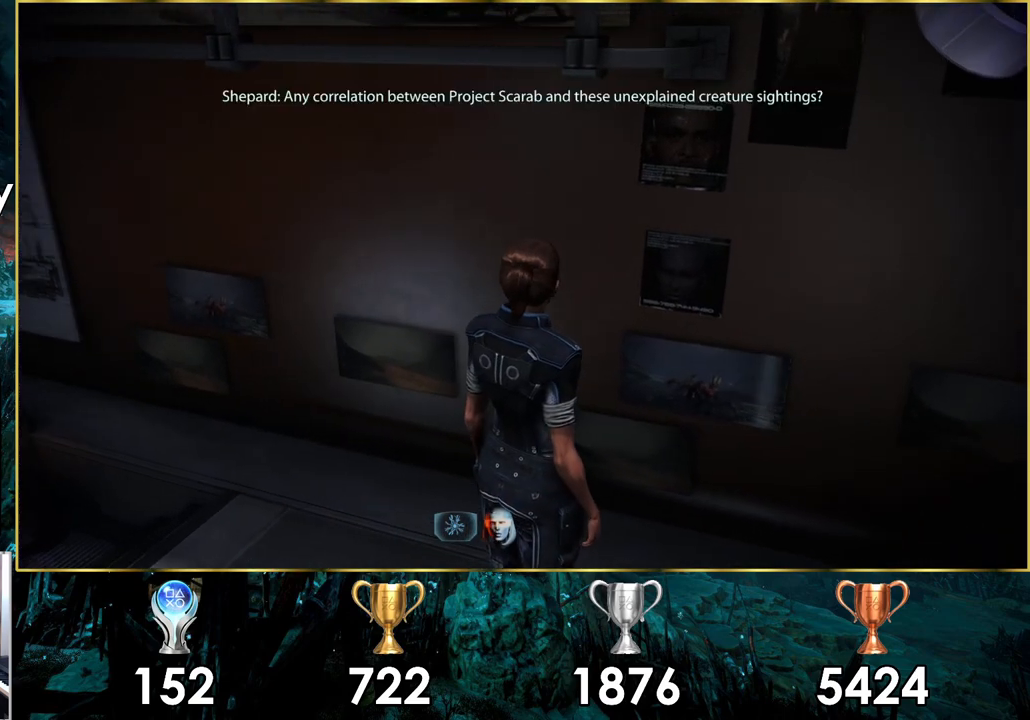
{"buttons": [], "left_stick": "up-left", "right_stick": "left", "events": [[267, "left_stick", "center"], [500, "left_stick", "up-left"]]}
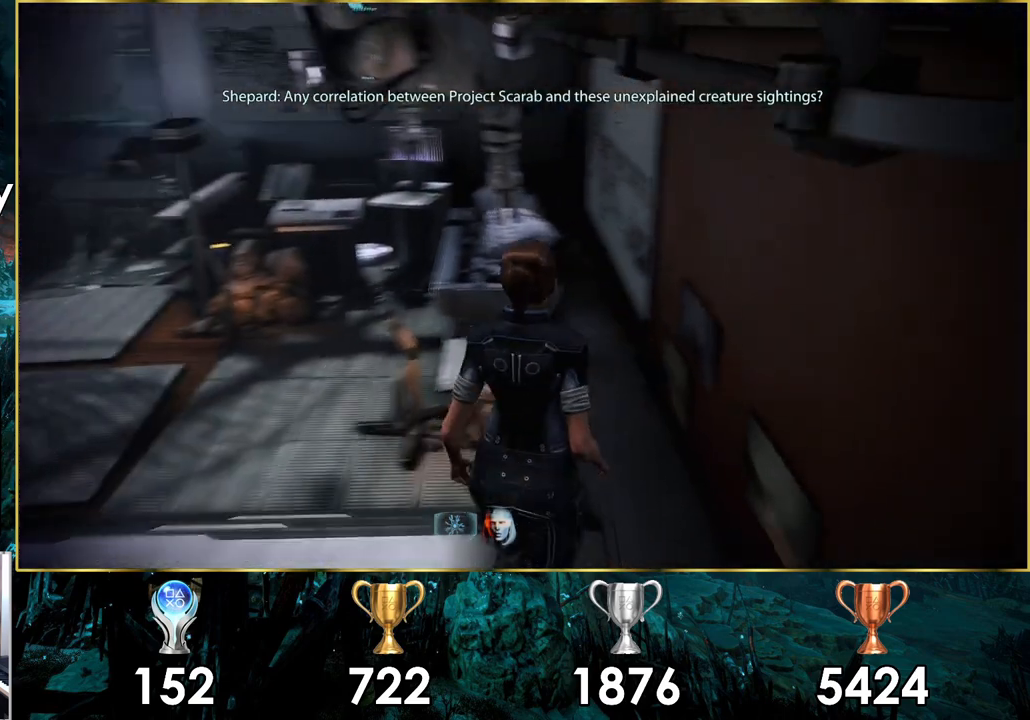
{"buttons": [], "left_stick": "up-left", "right_stick": "left", "events": [[50, "right_stick", "center"], [100, "left_stick", "up"], [250, "left_stick", "up-left"], [267, "right_stick", "left"]]}
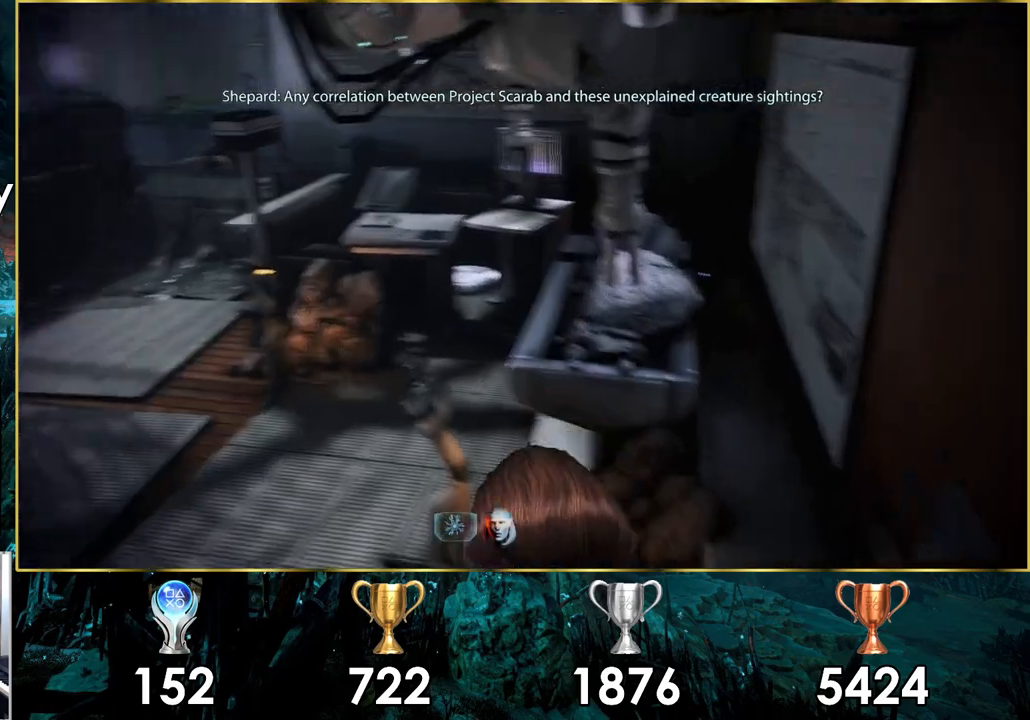
{"buttons": [], "left_stick": "up", "right_stick": "left", "events": [[233, "left_stick", "up"]]}
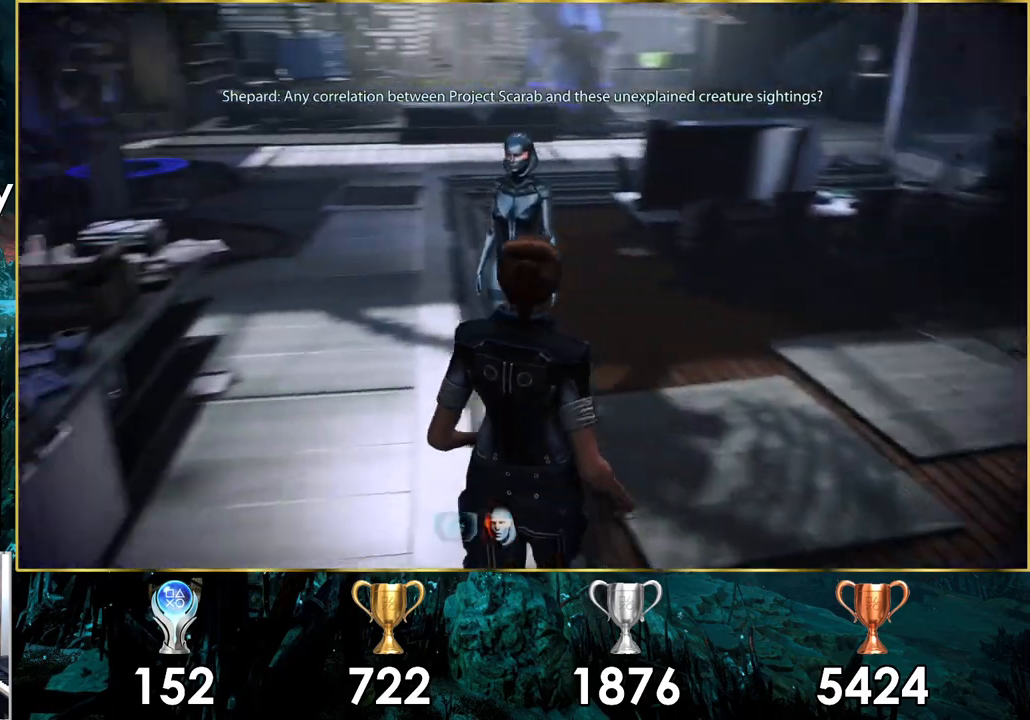
{"buttons": [], "left_stick": "up", "right_stick": "left", "events": [[67, "right_stick", "center"], [200, "right_stick", "left"]]}
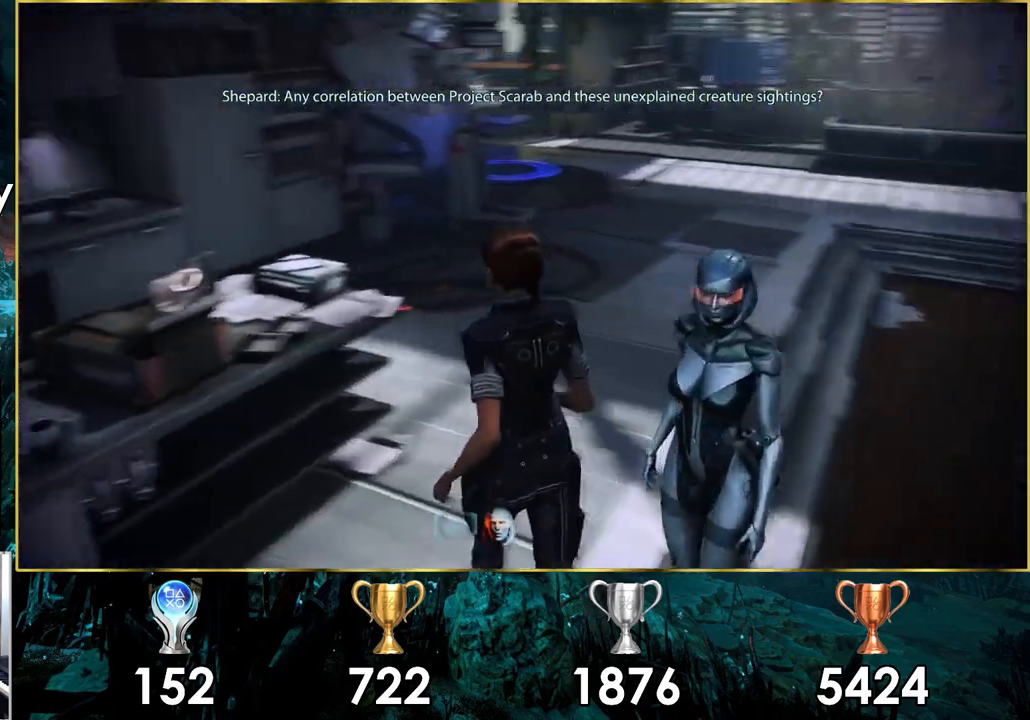
{"buttons": [], "left_stick": "up", "right_stick": "left", "events": [[67, "right_stick", "center"], [317, "right_stick", "left"]]}